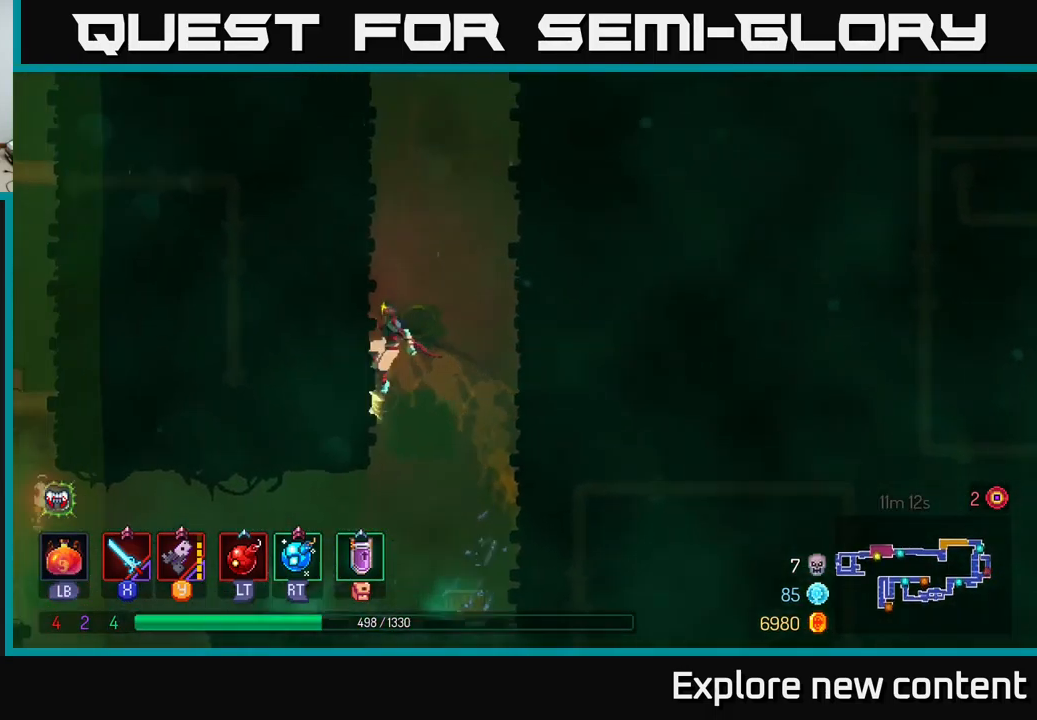
Gameplay with a controller (Xbox layout); each line is a JSON object with the inputs held at the frame after it. "events" lists button and stick changes between this image and that frame as [ms after this image, input, new state], when the widget could be followed in between. Not read: L3.
{"buttons": [], "left_stick": "up-left", "right_stick": "center", "events": [[167, "A", "down"], [184, "left_stick", "up"], [400, "A", "up"], [484, "left_stick", "up-left"]]}
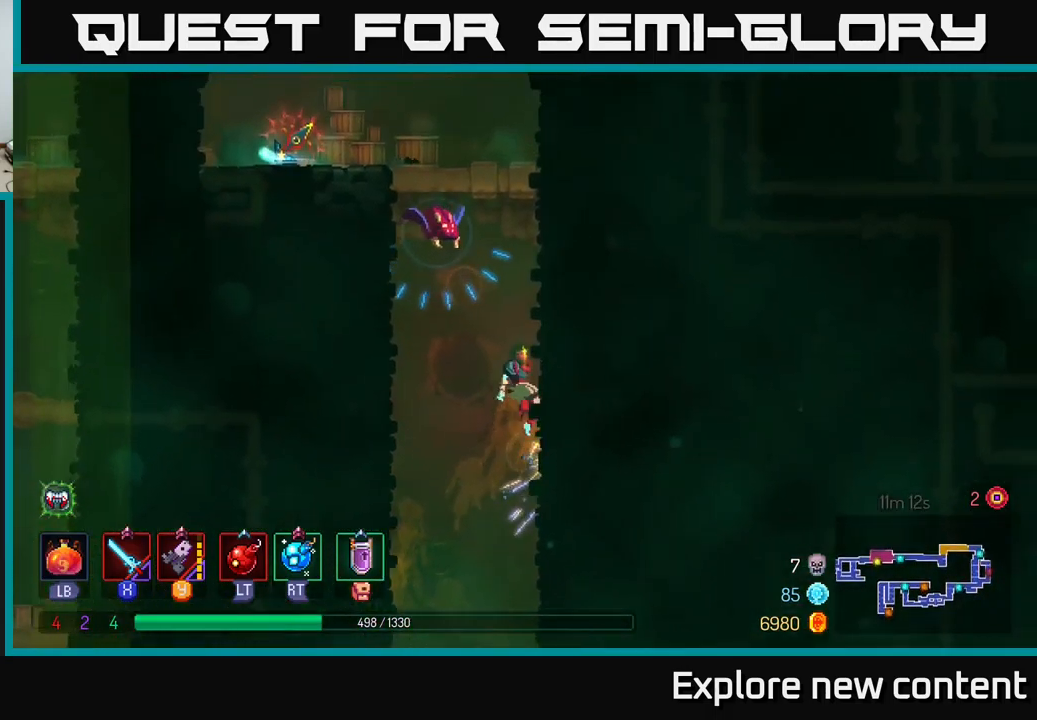
{"buttons": [], "left_stick": "up", "right_stick": "center", "events": [[34, "A", "down"], [34, "left_stick", "left"], [234, "A", "up"], [234, "X", "down"], [284, "left_stick", "up"], [350, "X", "up"], [417, "X", "down"], [500, "X", "up"]]}
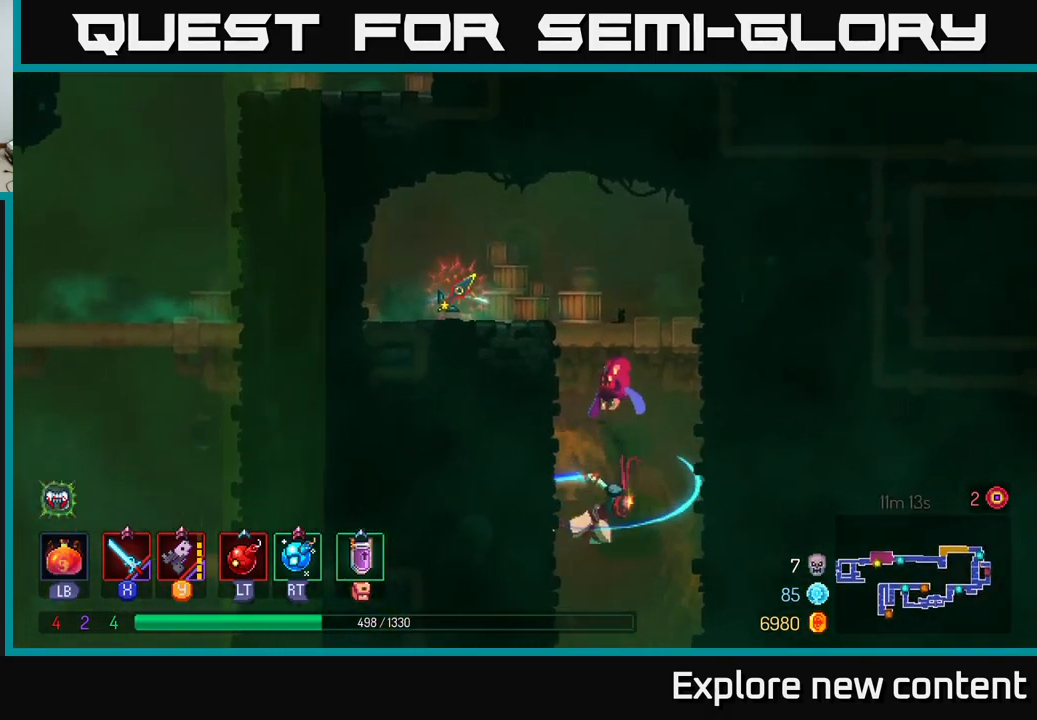
{"buttons": [], "left_stick": "up", "right_stick": "center", "events": [[100, "X", "down"], [184, "X", "up"], [267, "A", "down"], [417, "A", "up"]]}
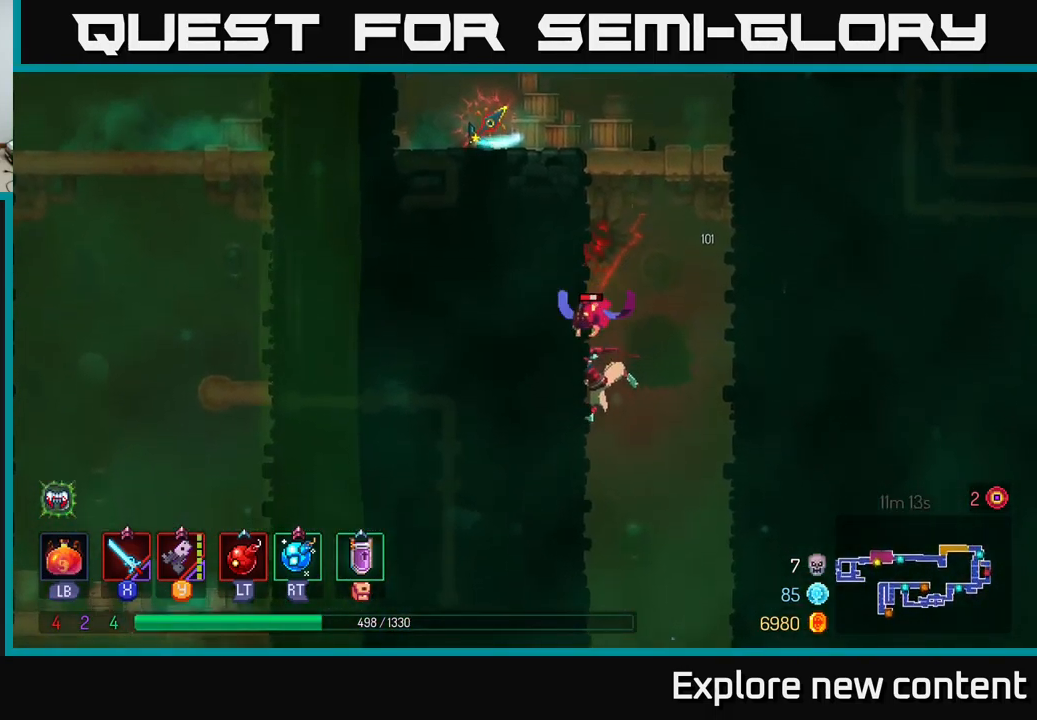
{"buttons": [], "left_stick": "up", "right_stick": "center", "events": [[100, "A", "down"], [234, "A", "up"]]}
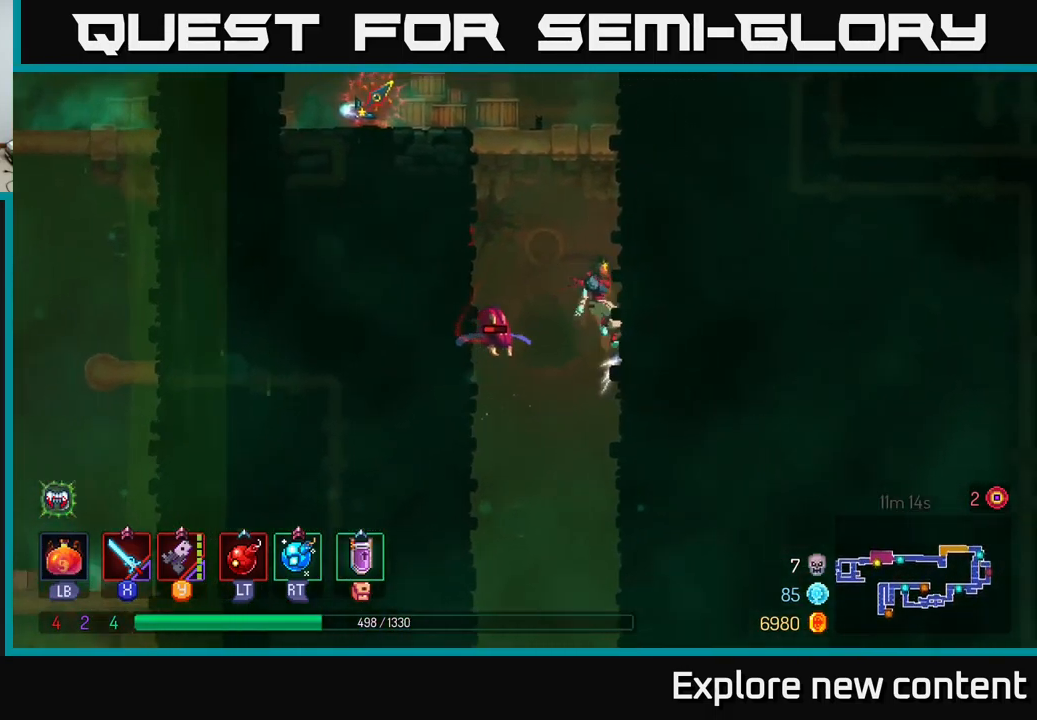
{"buttons": ["A"], "left_stick": "up-left", "right_stick": "center"}
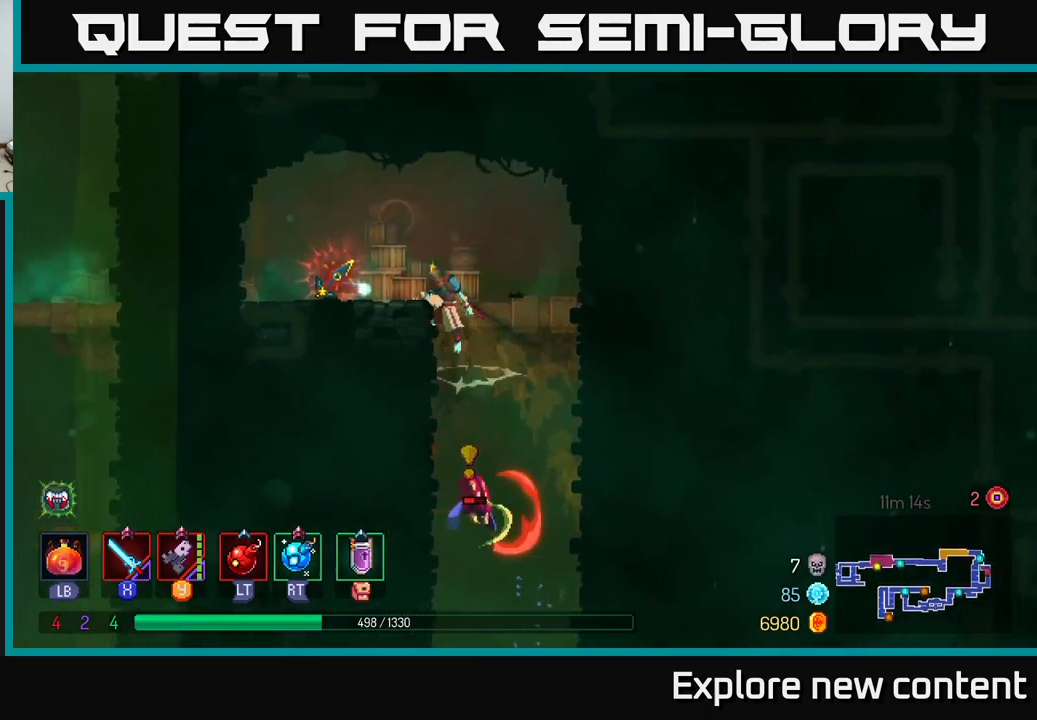
{"buttons": [], "left_stick": "left", "right_stick": "center", "events": [[33, "left_stick", "left"], [100, "A", "up"]]}
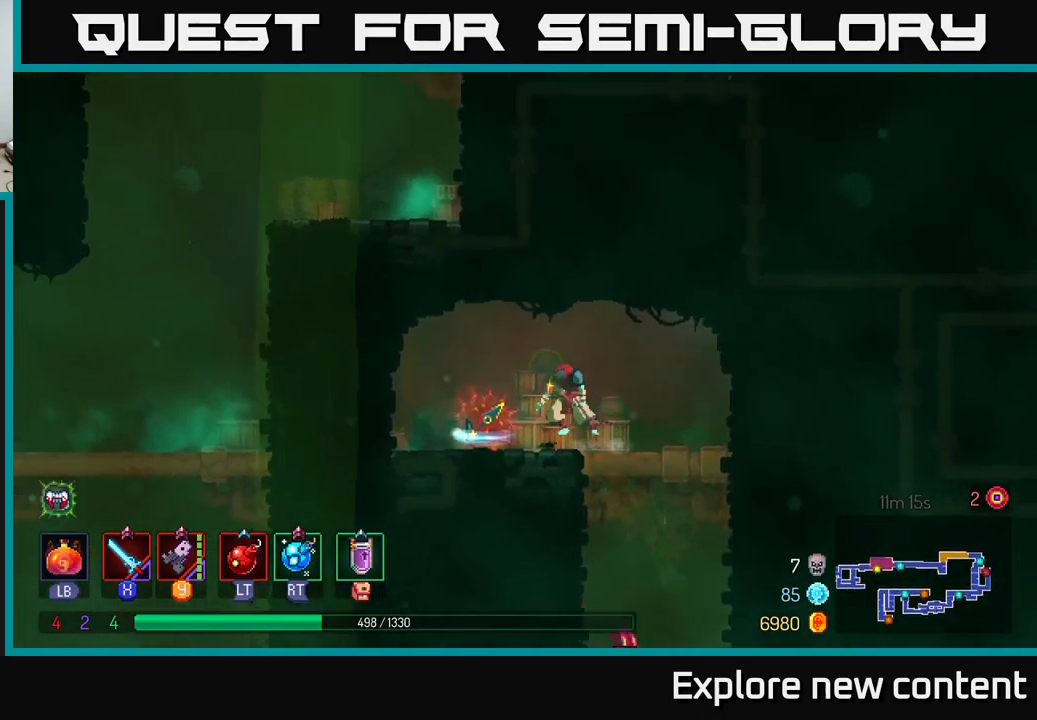
{"buttons": [], "left_stick": "center", "right_stick": "center", "events": [[300, "left_stick", "center"]]}
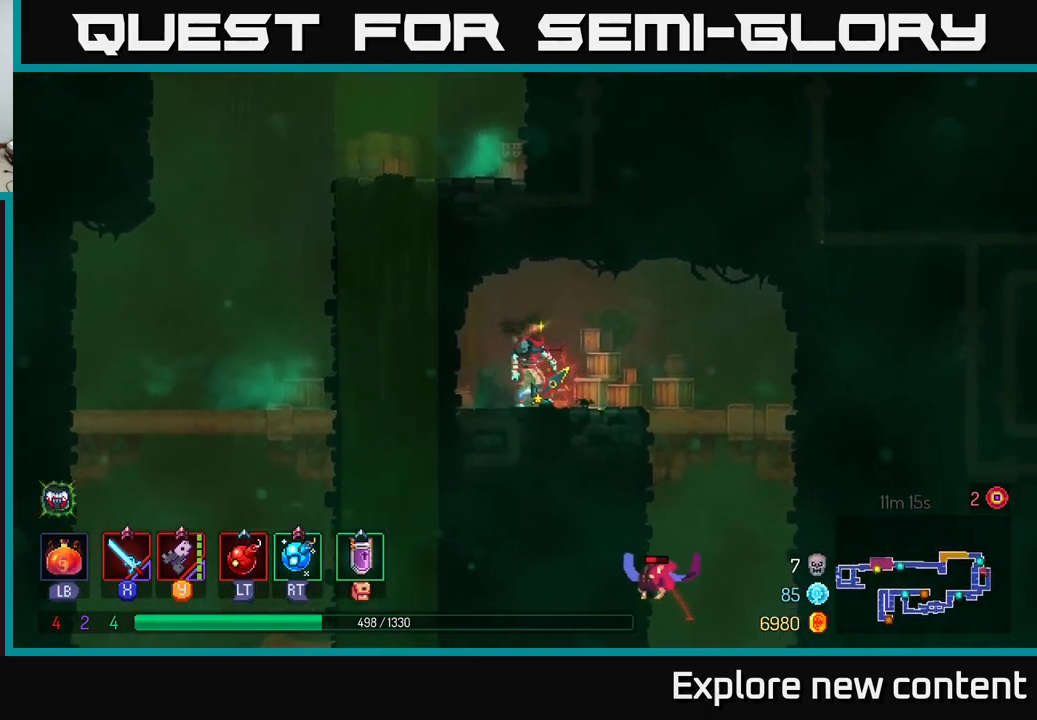
{"buttons": [], "left_stick": "center", "right_stick": "center", "events": [[433, "X", "down"], [500, "X", "up"]]}
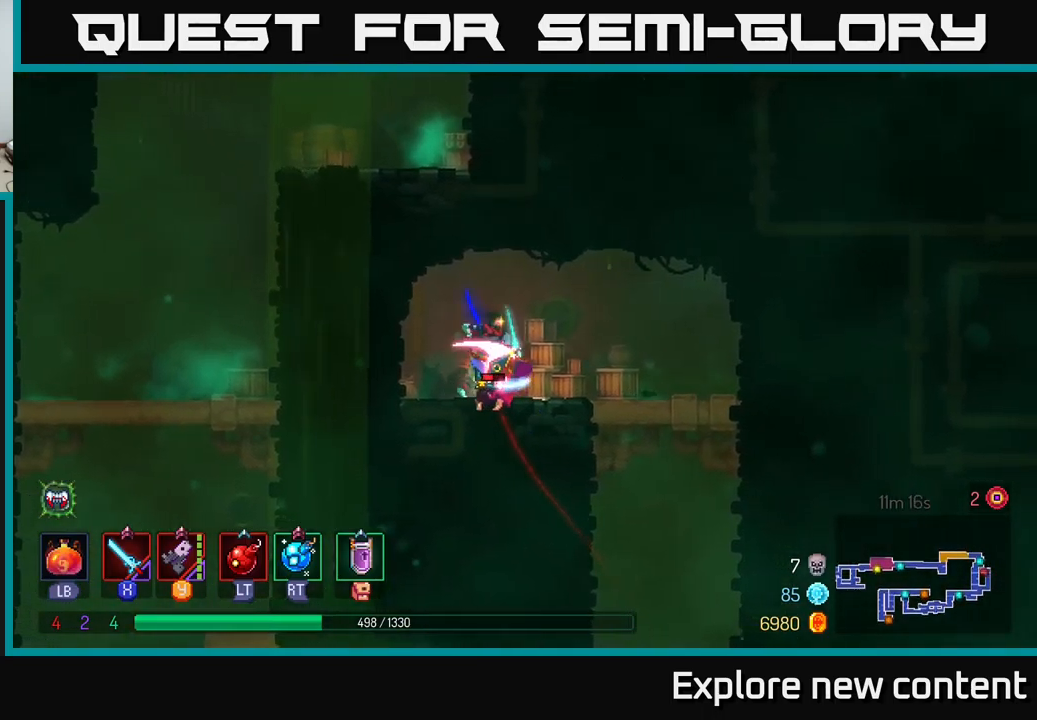
{"buttons": [], "left_stick": "center", "right_stick": "center", "events": [[83, "left_stick", "left"], [283, "X", "down"], [283, "left_stick", "center"], [400, "X", "up"]]}
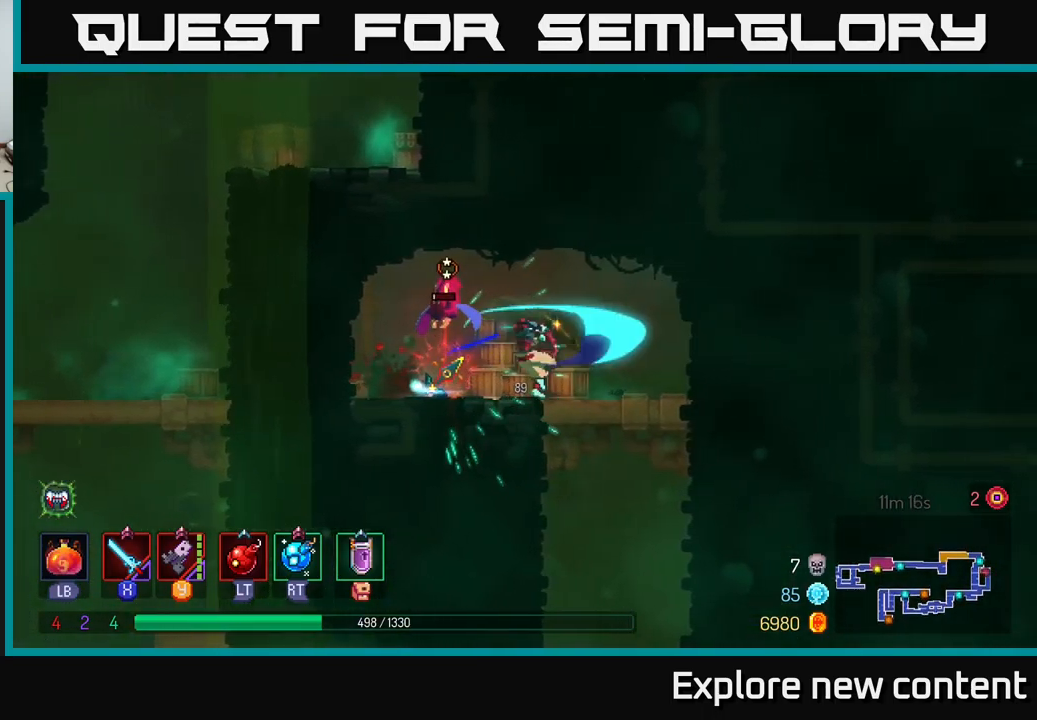
{"buttons": [], "left_stick": "center", "right_stick": "center", "events": [[50, "left_stick", "left"], [250, "X", "down"], [350, "X", "up"], [383, "left_stick", "center"]]}
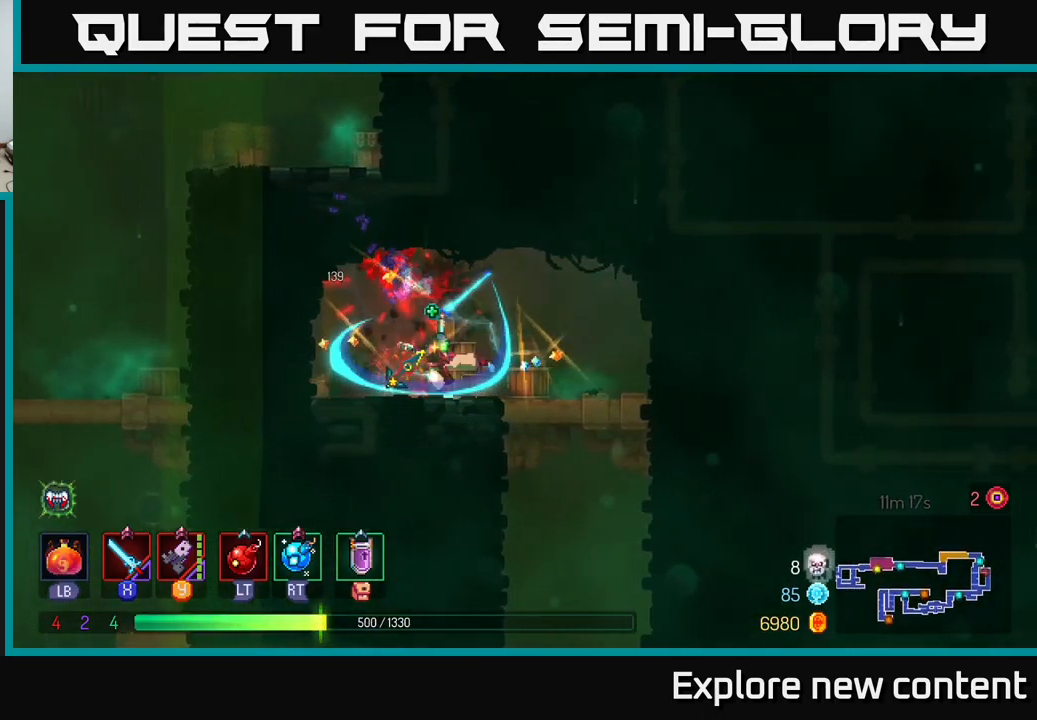
{"buttons": [], "left_stick": "center", "right_stick": "center", "events": [[100, "A", "down"], [216, "A", "up"]]}
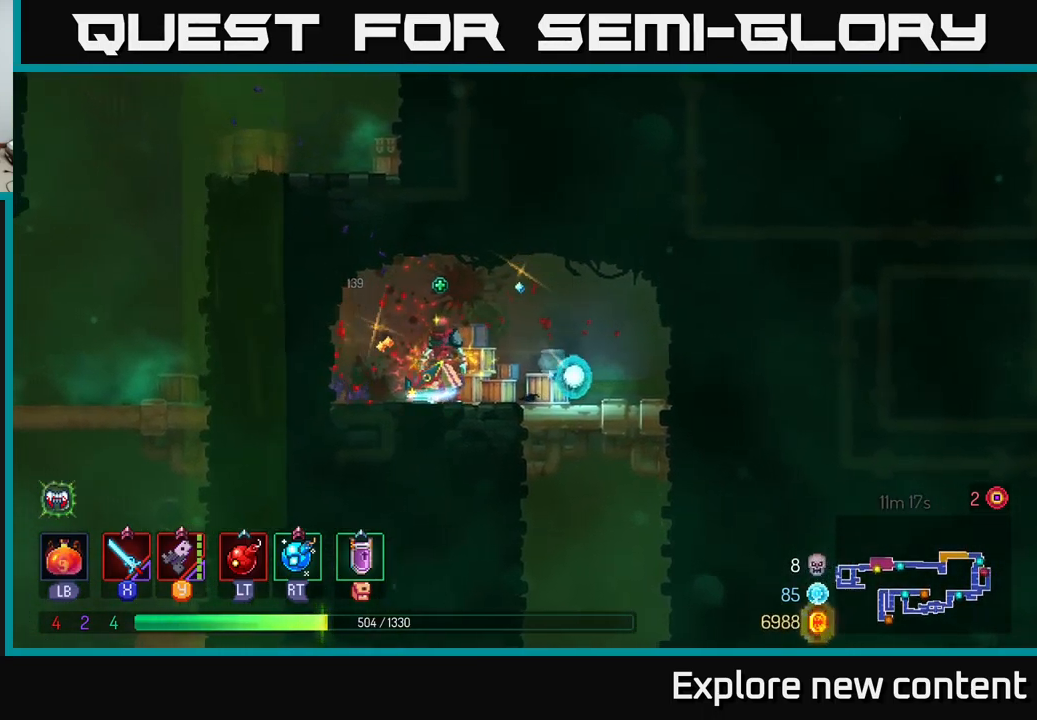
{"buttons": [], "left_stick": "left", "right_stick": "center", "events": [[400, "left_stick", "left"]]}
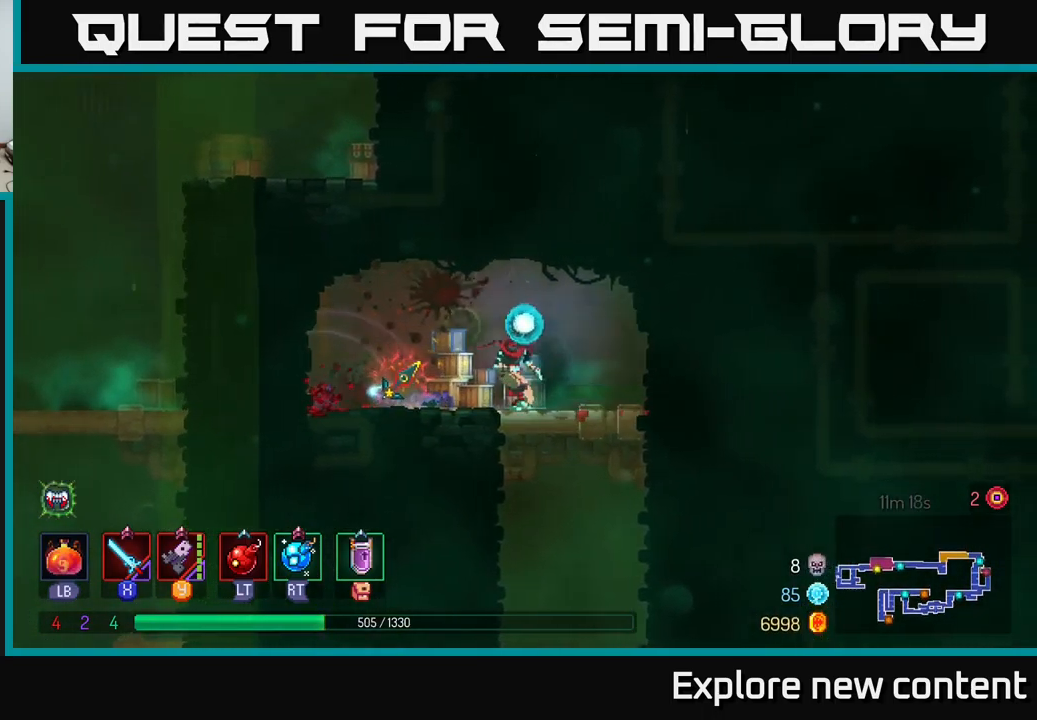
{"buttons": [], "left_stick": "center", "right_stick": "center", "events": [[283, "left_stick", "center"], [383, "R1", "down"], [466, "R1", "up"]]}